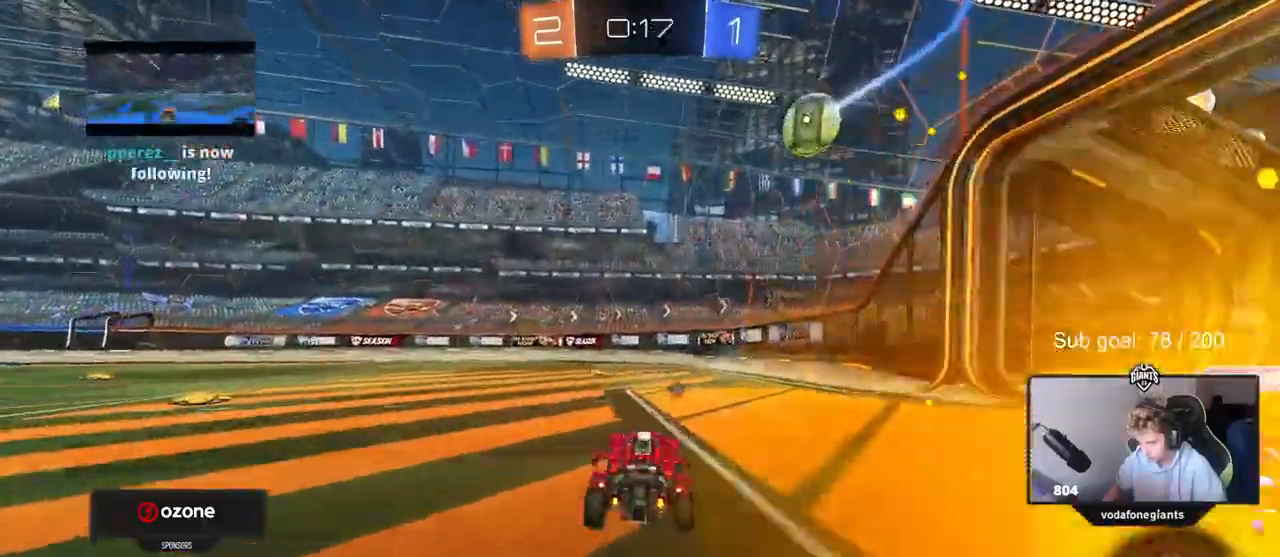
Gameplay with keyboard and mouse; each line is a JSON object with the keys and mouse buttons held at the frame after it. "events" lists presses ("down") and releases ("up") of "1", "2", "3", "4", "5", "a", "alt", "c", "caps_lock", "ctrl", "d", "e", "f", "g", "q", "r", "s", "shift", "space", "t", "tab", "v", "w", "x", "z", "mouse_left", "mouse_wheel" and "mouse_right" between this image and that frame as [ms after this image, input, new state], when the widget could be followed in between. "mouse_left", "mouse_wheel", "mouse_right" = the "left", "wheel", "right" buttons of the "mouse" list. No other keys are recorded. "wheel" means that the mouse wheel is clicked or scrolled. Not read: mouse_move.
{"keys": ["a", "s", "shift", "space"], "mouse": [], "events": [[83, "d", "up"], [83, "mouse_right", "down"], [83, "shift", "down"], [133, "a", "down"], [133, "mouse_right", "up"], [183, "mouse_right", "down"], [233, "s", "down"], [233, "w", "up"], [367, "mouse_right", "up"], [367, "space", "down"]]}
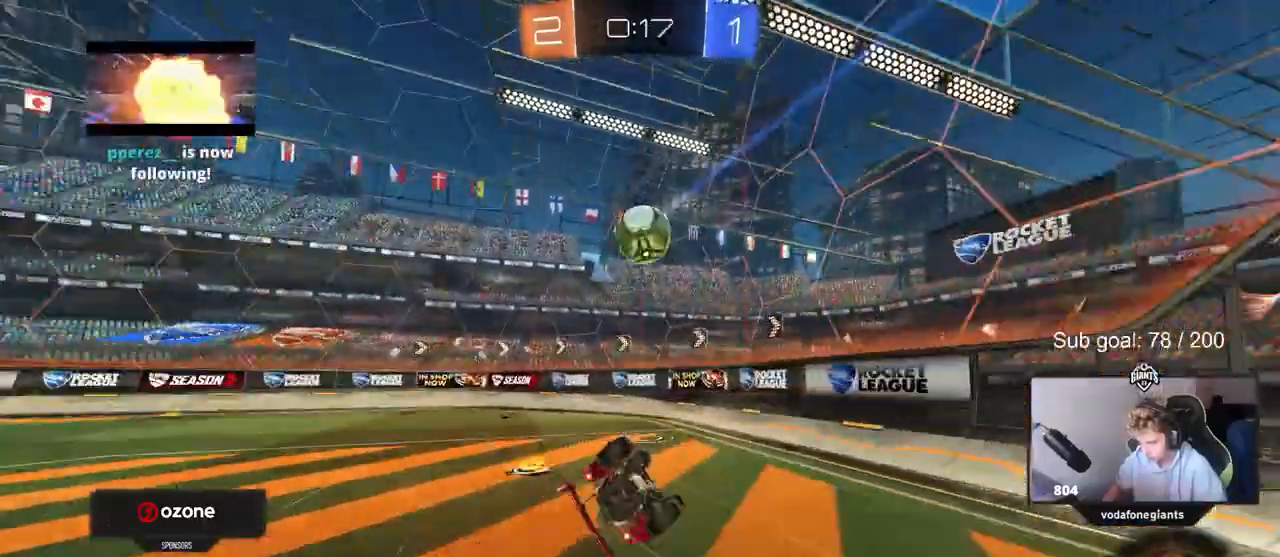
{"keys": [], "mouse": [], "events": [[67, "space", "up"], [167, "s", "up"], [250, "s", "down"], [350, "s", "up"], [483, "a", "up"], [483, "shift", "up"]]}
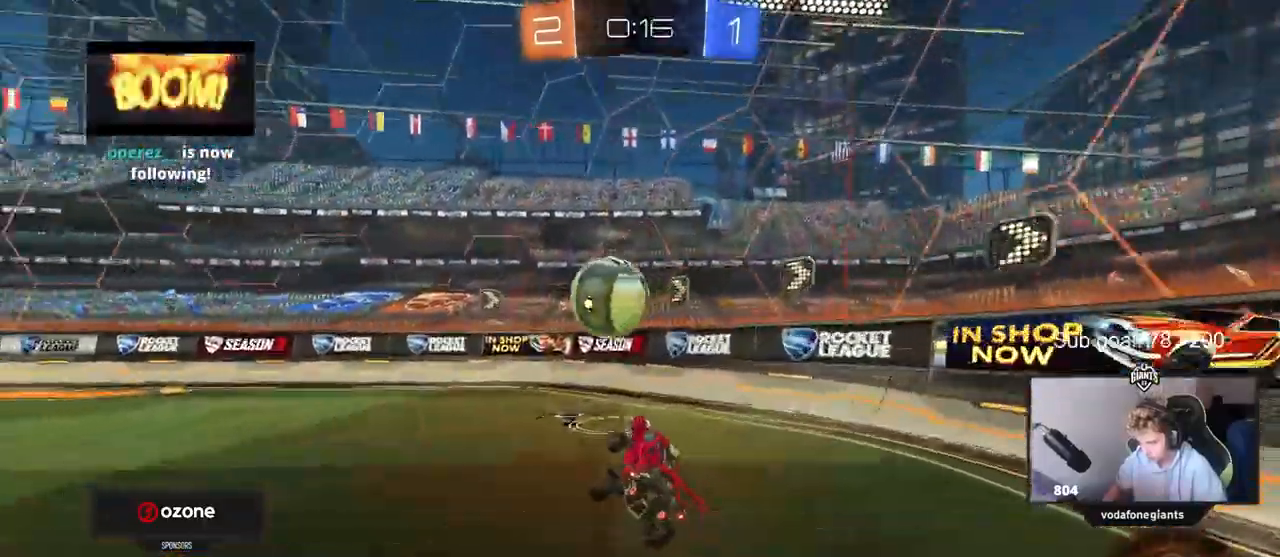
{"keys": ["w"], "mouse": ["left"], "events": [[217, "a", "down"], [217, "w", "down"], [350, "mouse_left", "down"], [400, "a", "up"]]}
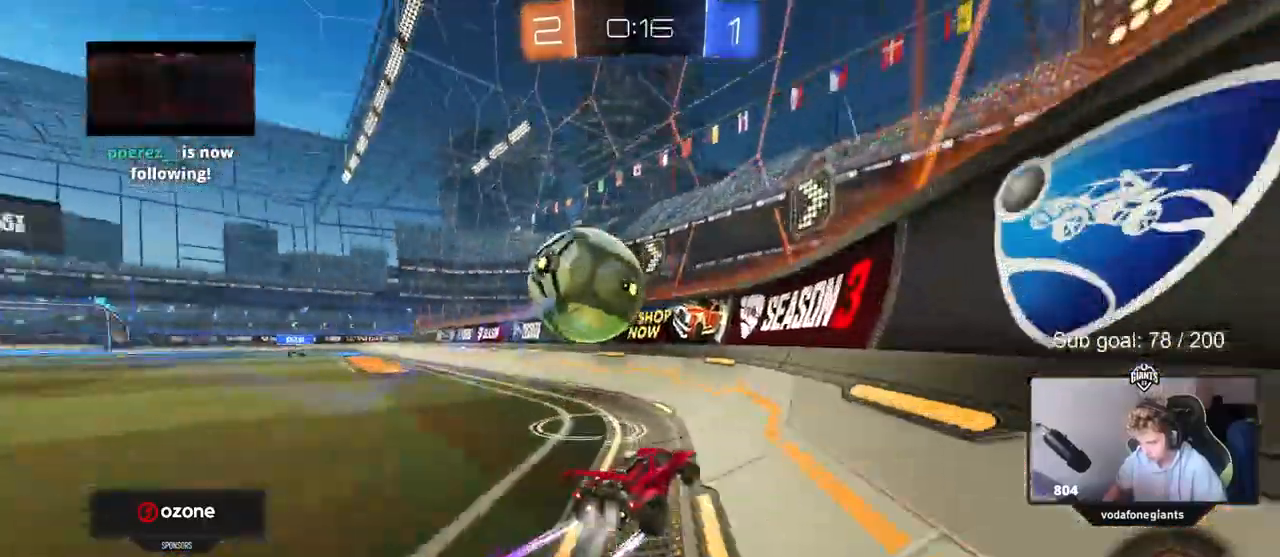
{"keys": ["a", "w"], "mouse": [], "events": [[150, "a", "down"], [283, "a", "up"], [417, "a", "down"], [417, "mouse_left", "up"]]}
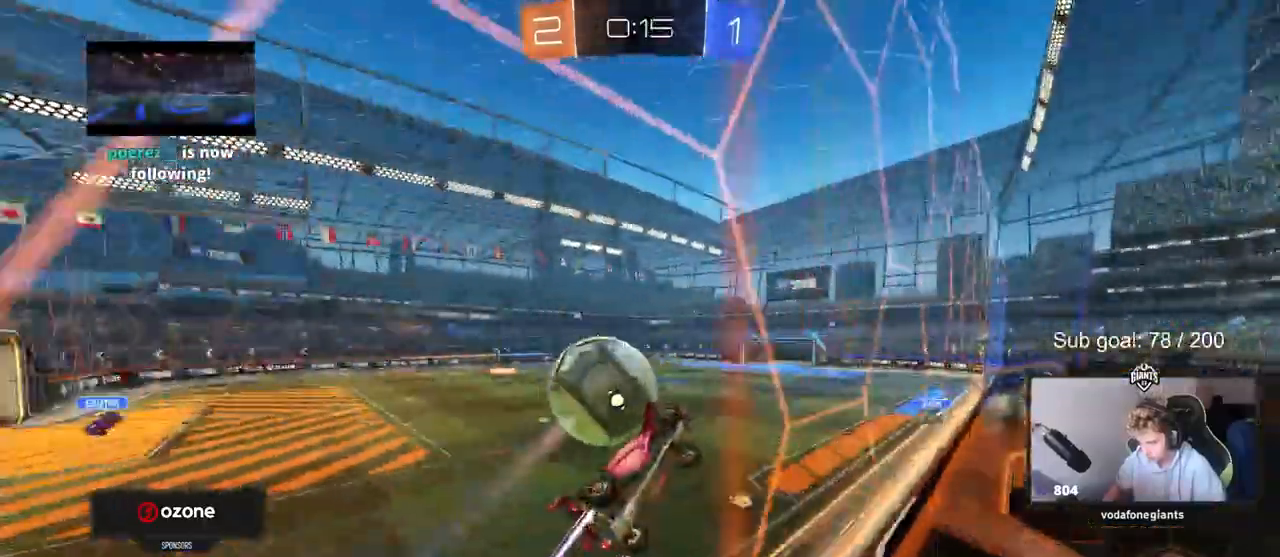
{"keys": ["a", "w"], "mouse": ["left"], "events": [[333, "a", "up"], [333, "mouse_left", "down"], [483, "a", "down"]]}
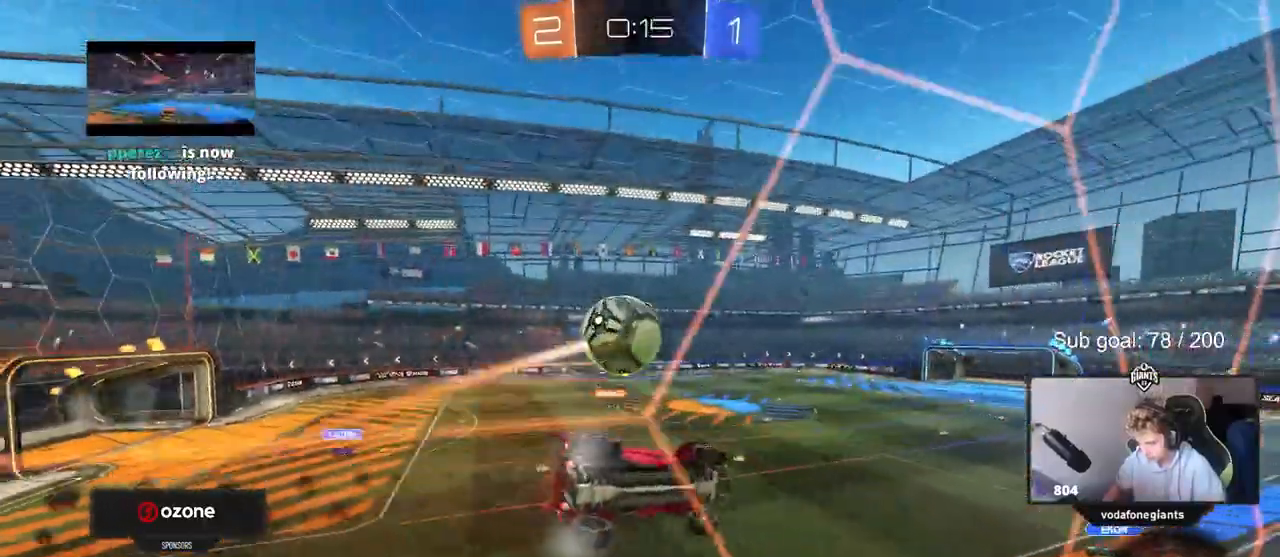
{"keys": ["d", "s"], "mouse": [], "events": [[33, "a", "up"], [183, "d", "down"], [183, "mouse_right", "down"], [183, "w", "up"], [217, "d", "up"], [267, "d", "down"], [267, "mouse_left", "up"], [267, "shift", "down"], [317, "mouse_right", "up"], [317, "s", "down"], [500, "shift", "up"]]}
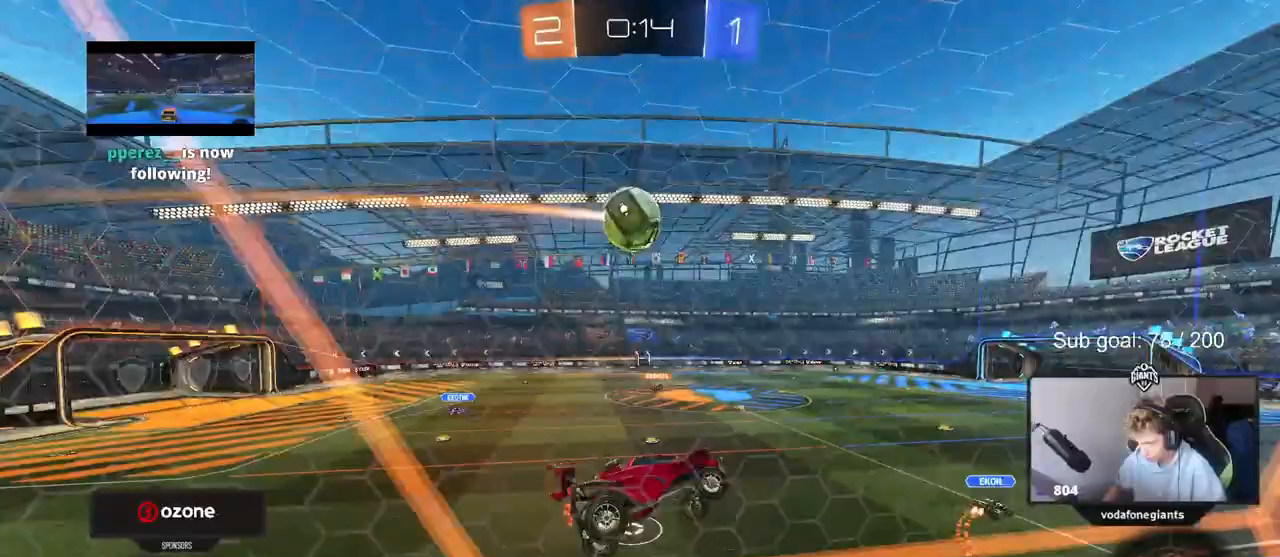
{"keys": ["w"], "mouse": [], "events": [[50, "d", "up"], [50, "s", "up"], [333, "w", "down"]]}
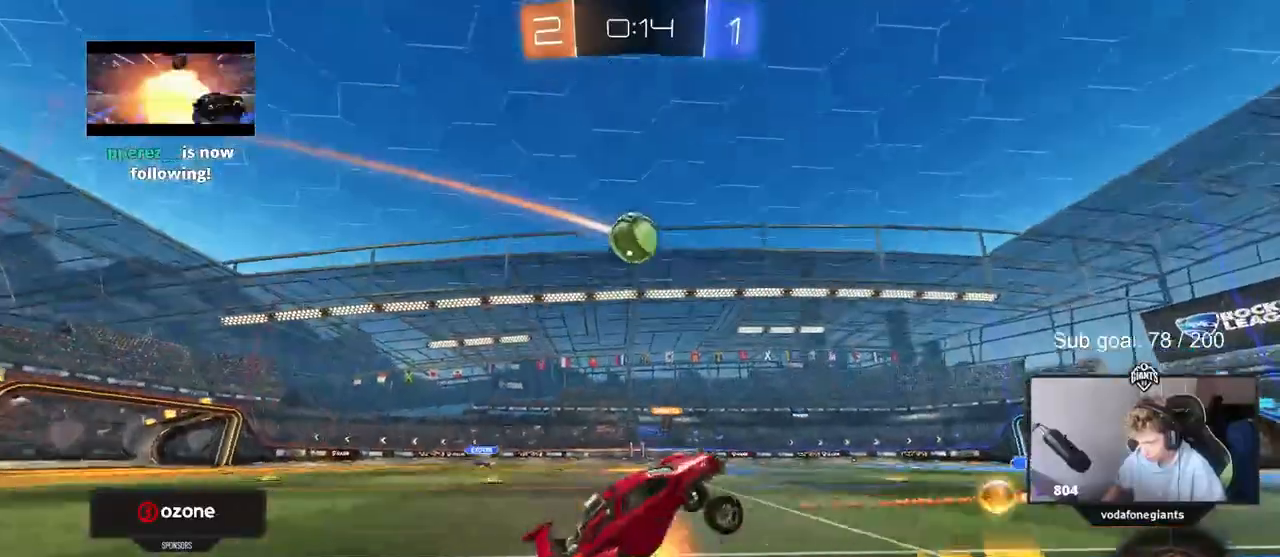
{"keys": ["w"], "mouse": [], "events": [[17, "mouse_right", "down"], [67, "d", "down"], [117, "mouse_right", "up"], [217, "d", "up"], [217, "mouse_right", "down"], [300, "mouse_right", "up"], [350, "mouse_right", "down"], [483, "mouse_right", "up"]]}
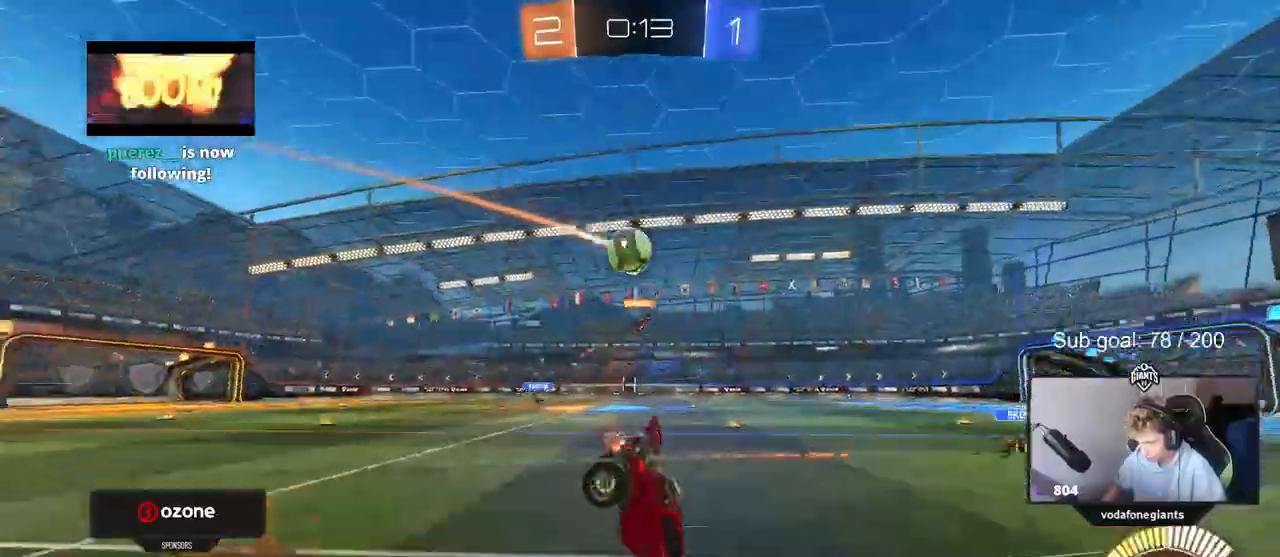
{"keys": ["a"], "mouse": [], "events": [[83, "a", "down"], [117, "w", "up"]]}
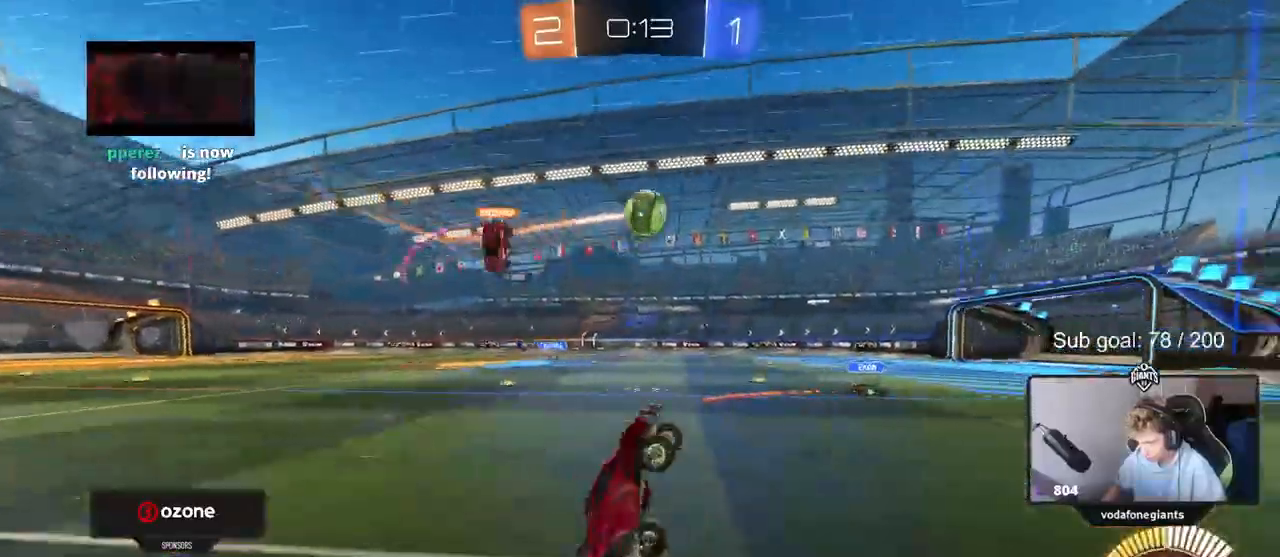
{"keys": ["a", "shift", "w"], "mouse": [], "events": [[150, "a", "up"], [383, "a", "down"], [417, "w", "down"], [467, "shift", "down"]]}
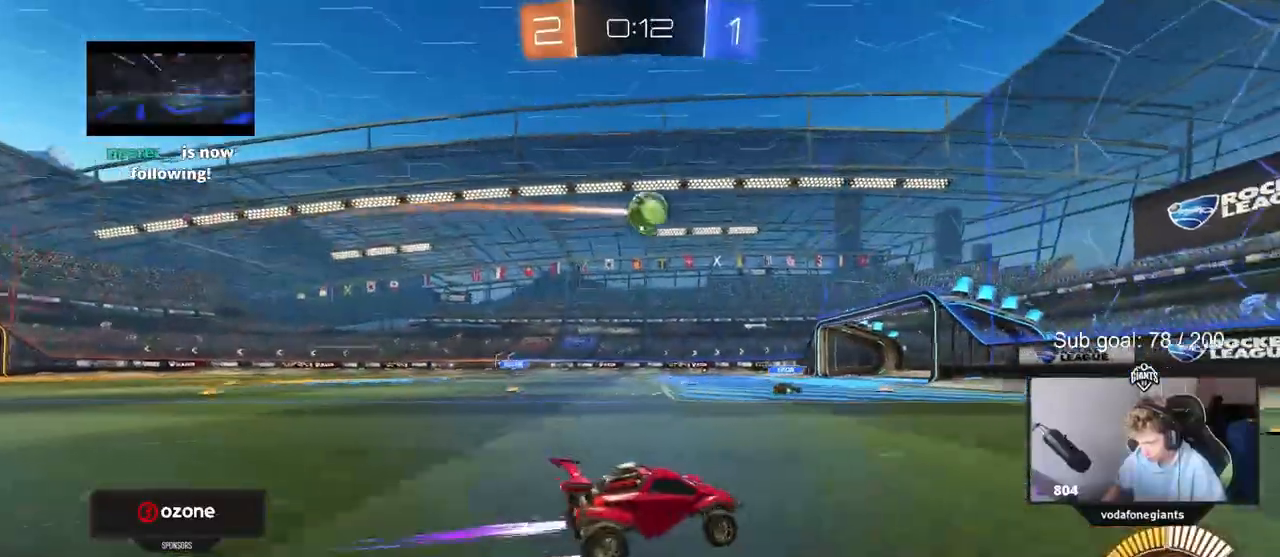
{"keys": ["a"], "mouse": [], "events": [[67, "shift", "up"], [150, "w", "up"], [300, "s", "down"], [433, "s", "up"]]}
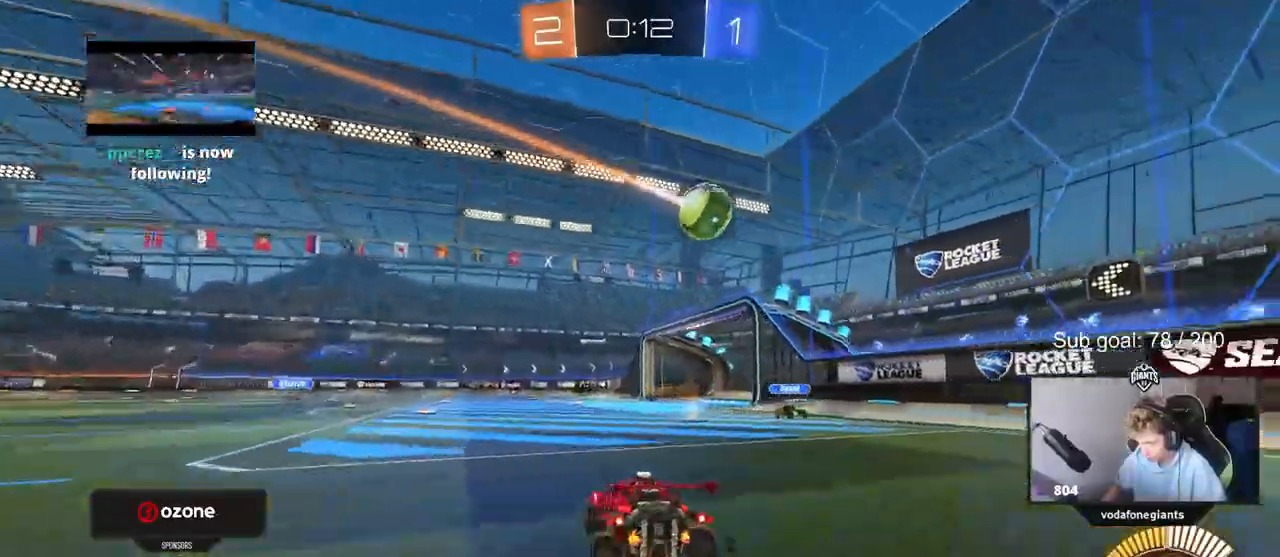
{"keys": ["d", "w"], "mouse": [], "events": [[133, "a", "up"], [317, "d", "down"], [317, "w", "down"]]}
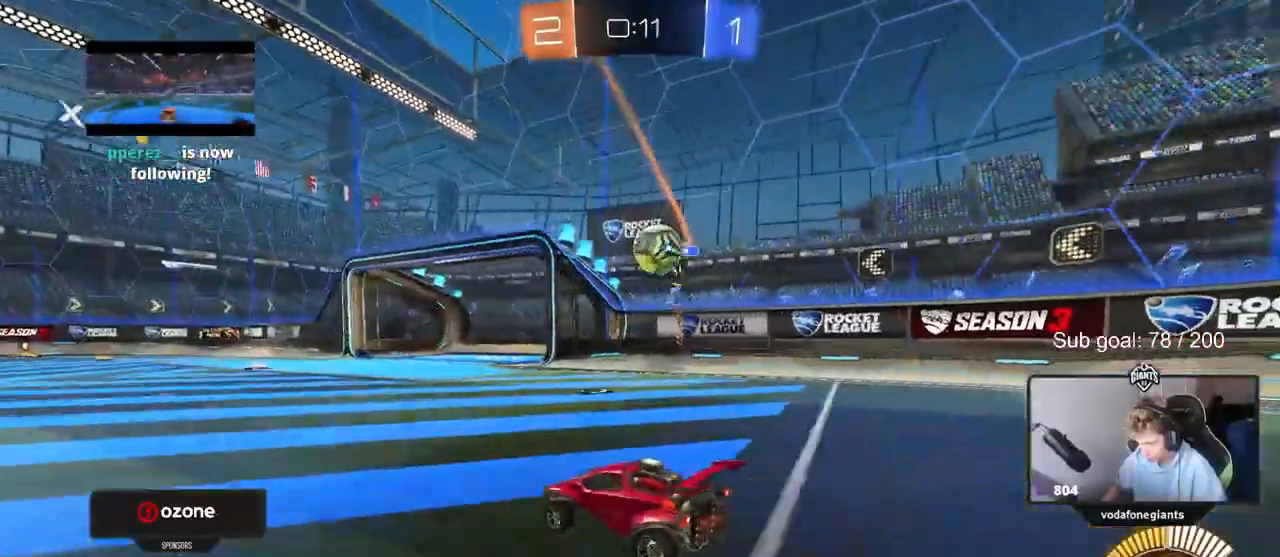
{"keys": ["a", "w"], "mouse": ["left"], "events": [[50, "d", "up"], [200, "d", "down"], [233, "mouse_left", "down"], [417, "d", "up"], [467, "a", "down"]]}
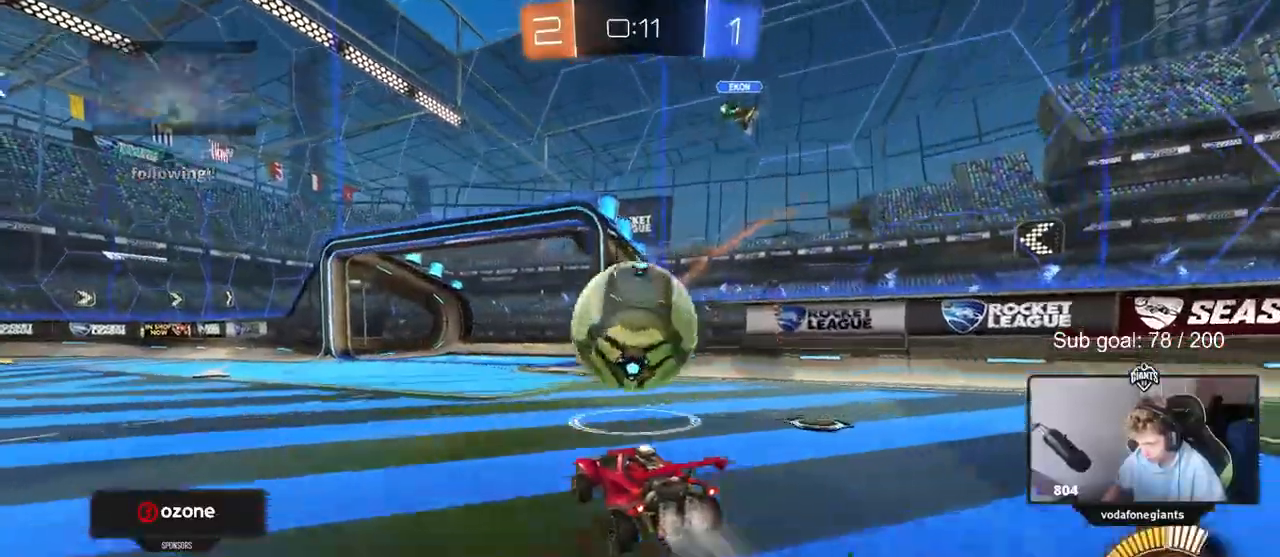
{"keys": ["a", "w"], "mouse": ["left"], "events": [[17, "a", "up"], [17, "d", "down"], [17, "mouse_right", "down"], [17, "w", "up"], [67, "d", "up"], [167, "mouse_right", "up"], [200, "a", "down"], [300, "w", "down"]]}
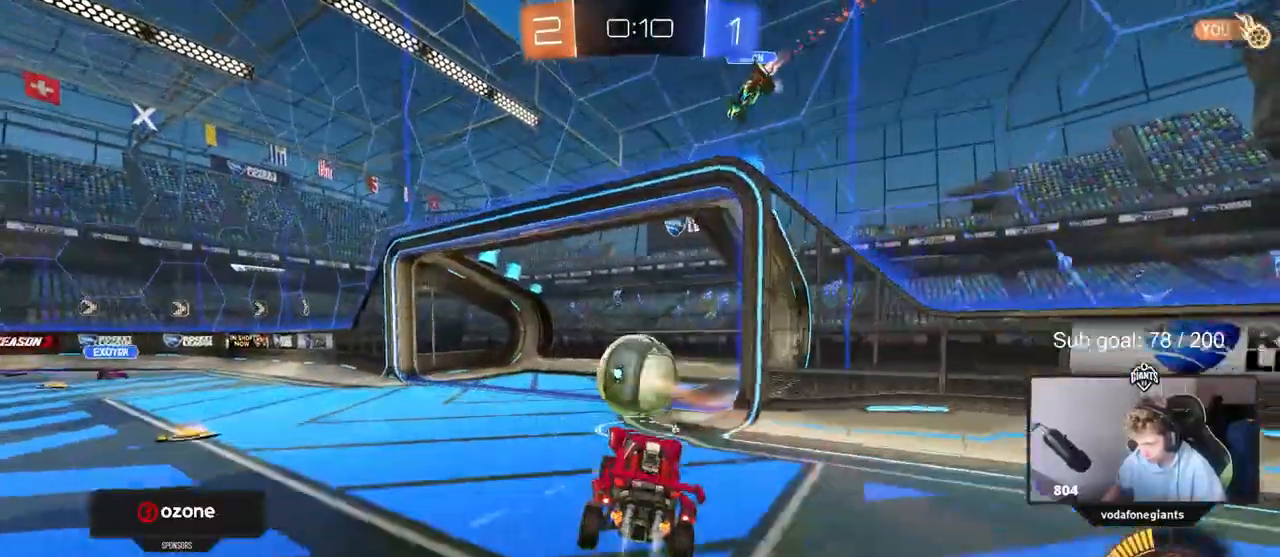
{"keys": ["a", "s", "shift"], "mouse": [], "events": [[33, "mouse_right", "down"], [33, "shift", "down"], [167, "s", "down"], [167, "w", "up"], [217, "mouse_right", "up"], [500, "mouse_left", "up"]]}
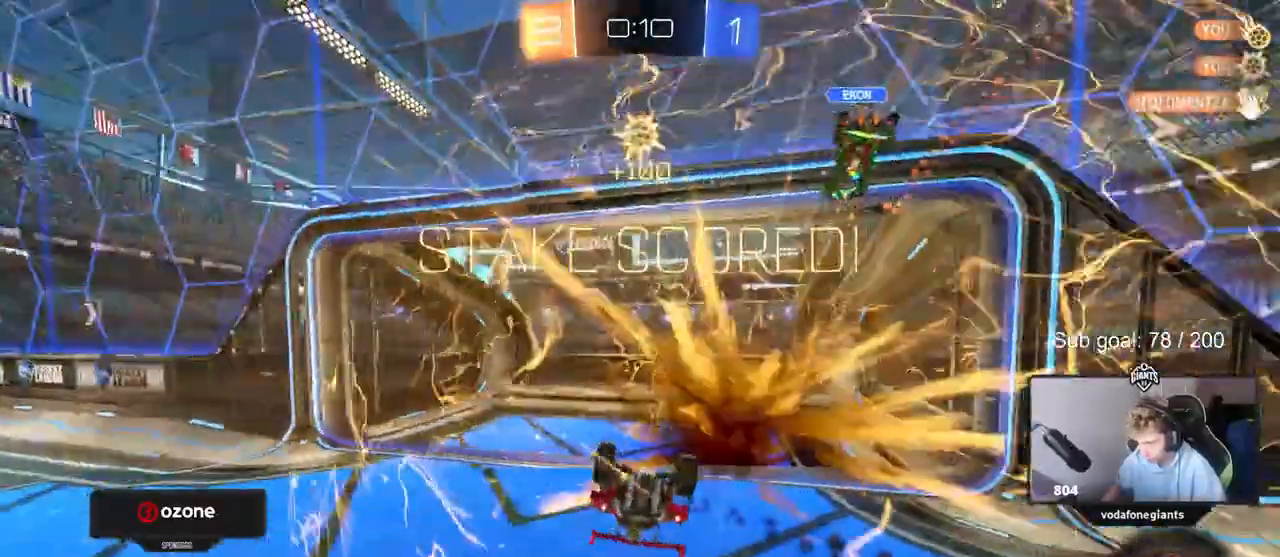
{"keys": ["a", "s", "shift"], "mouse": [], "events": [[100, "space", "down"], [333, "space", "up"]]}
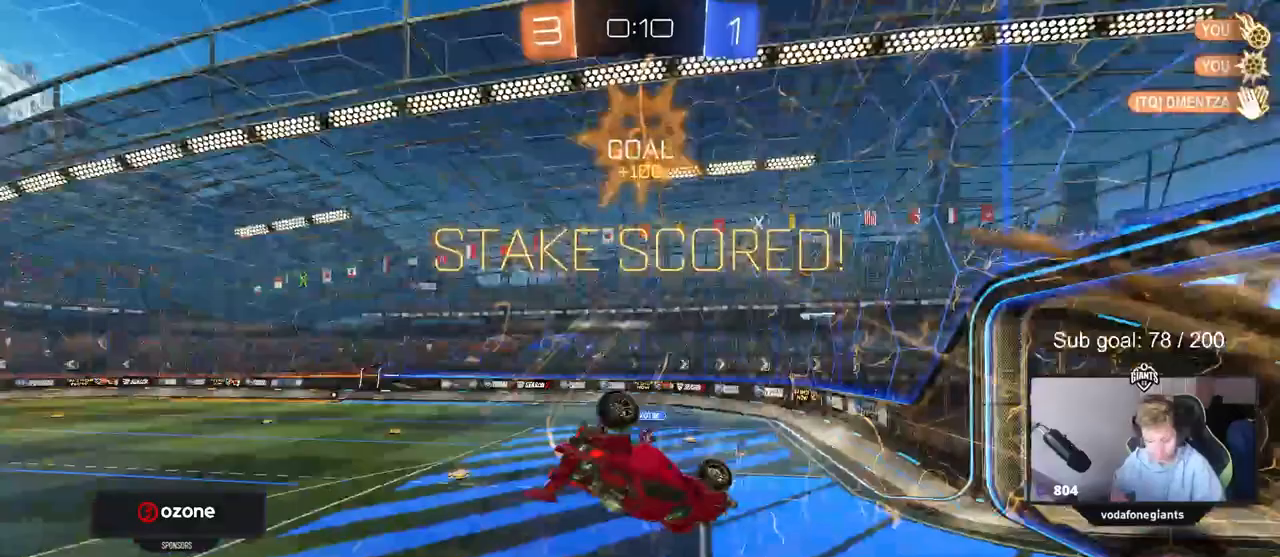
{"keys": ["a", "s", "shift"], "mouse": [], "events": []}
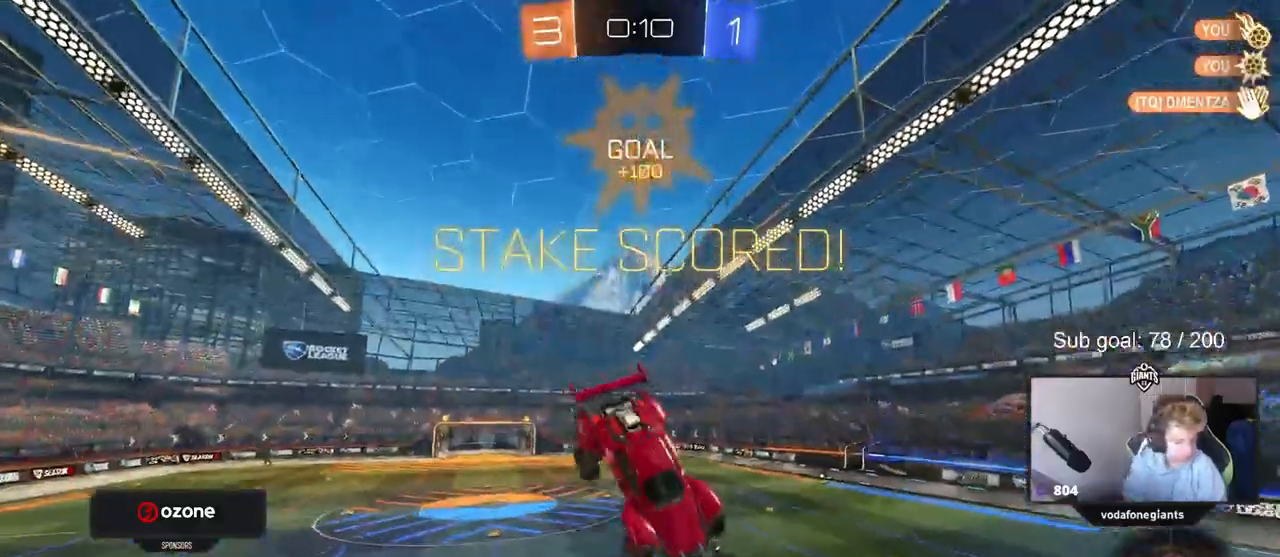
{"keys": ["s"], "mouse": [], "events": [[217, "shift", "up"], [317, "a", "up"]]}
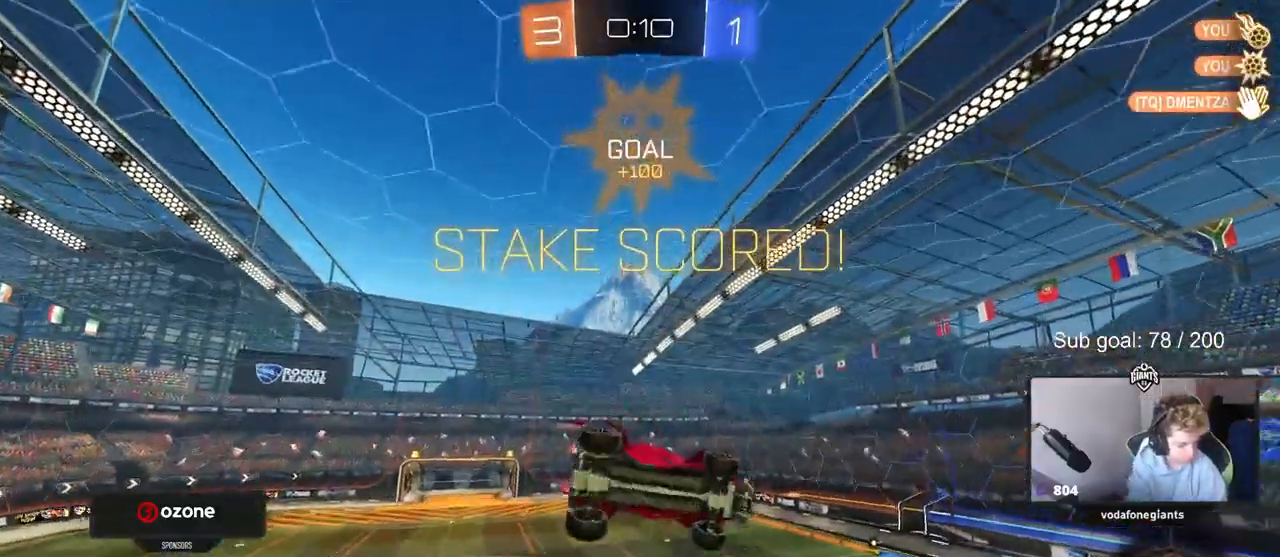
{"keys": [], "mouse": [], "events": [[283, "s", "up"]]}
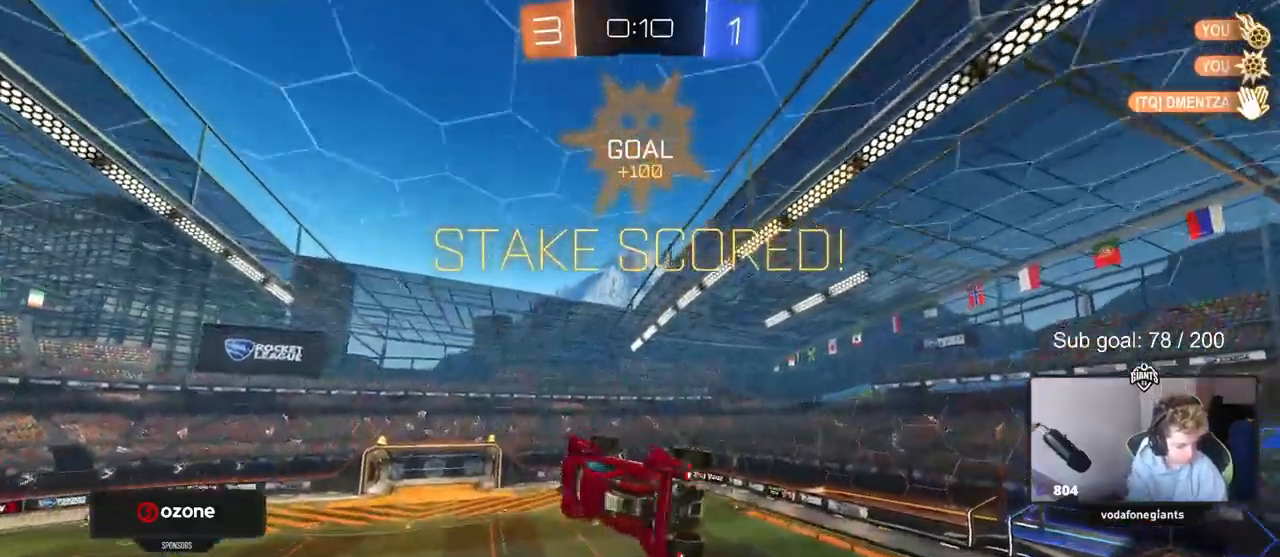
{"keys": [], "mouse": [], "events": []}
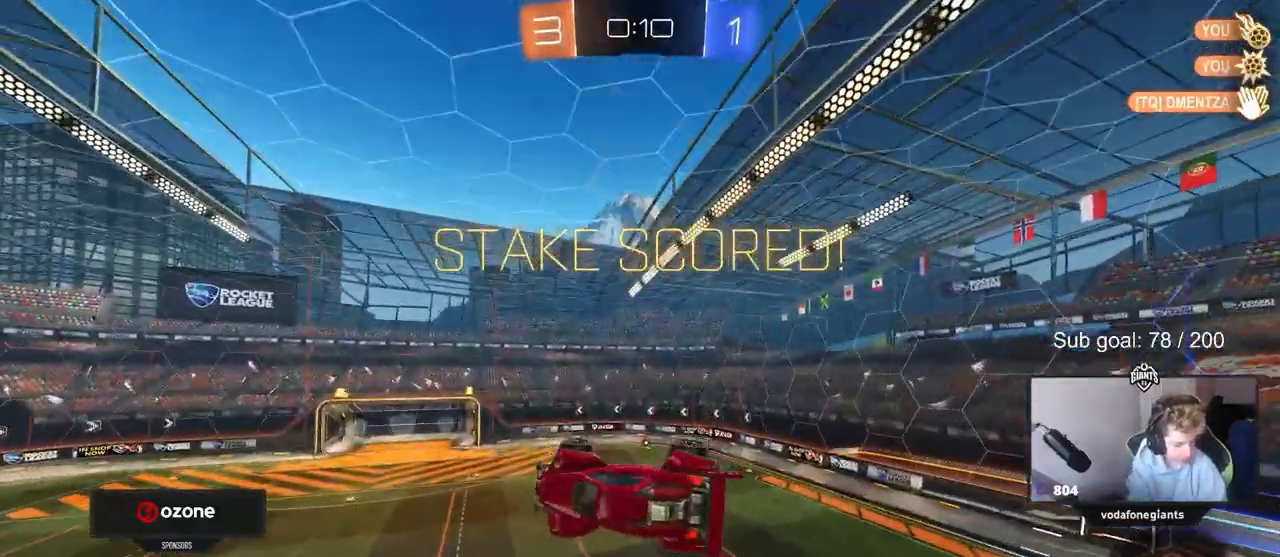
{"keys": [], "mouse": [], "events": []}
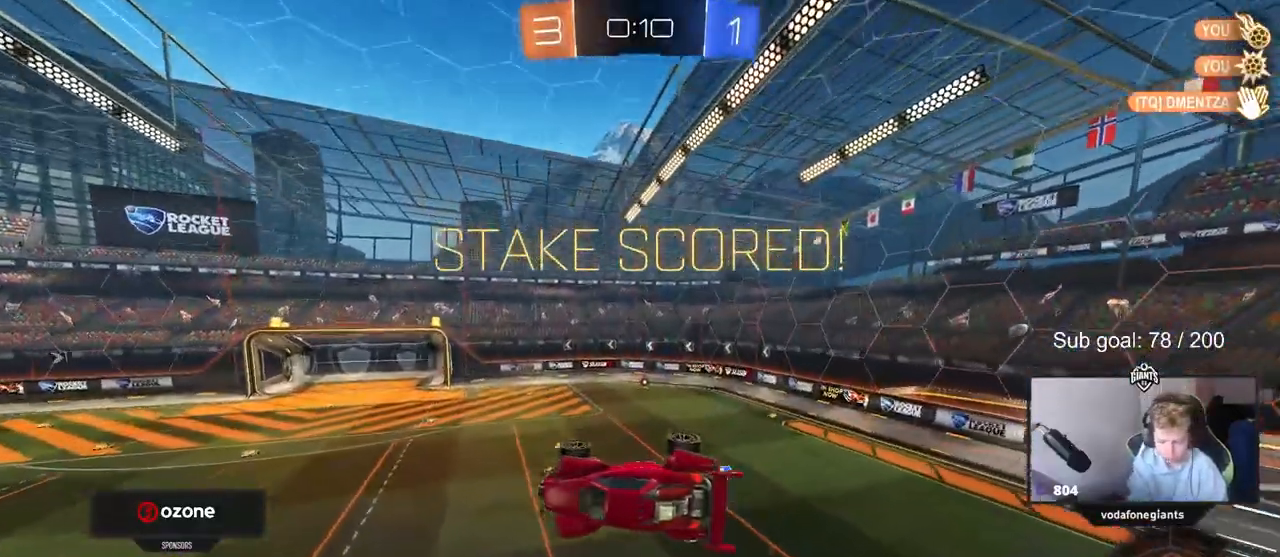
{"keys": ["d", "shift", "w"], "mouse": [], "events": [[233, "shift", "down"], [333, "d", "down"], [433, "w", "down"]]}
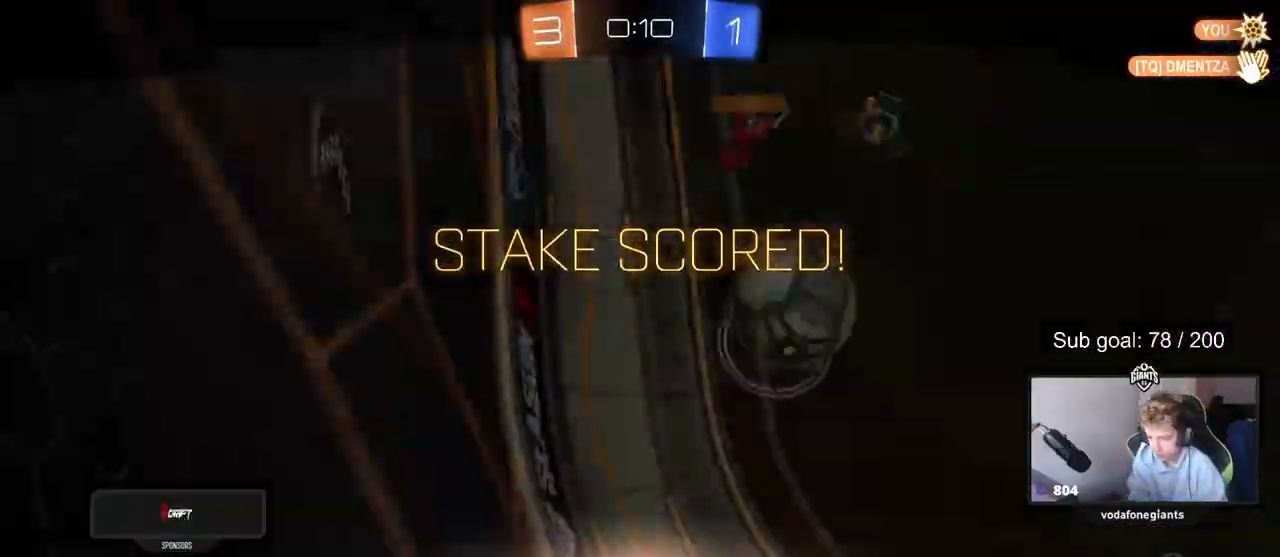
{"keys": [], "mouse": [], "events": [[200, "w", "up"], [250, "d", "up"], [250, "shift", "up"]]}
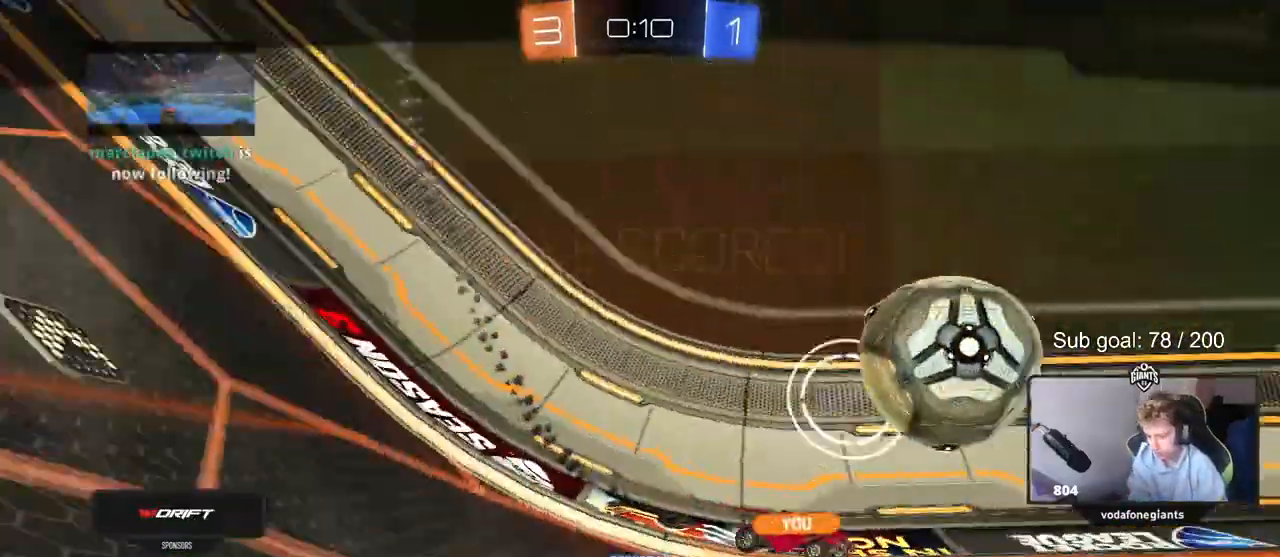
{"keys": [], "mouse": [], "events": []}
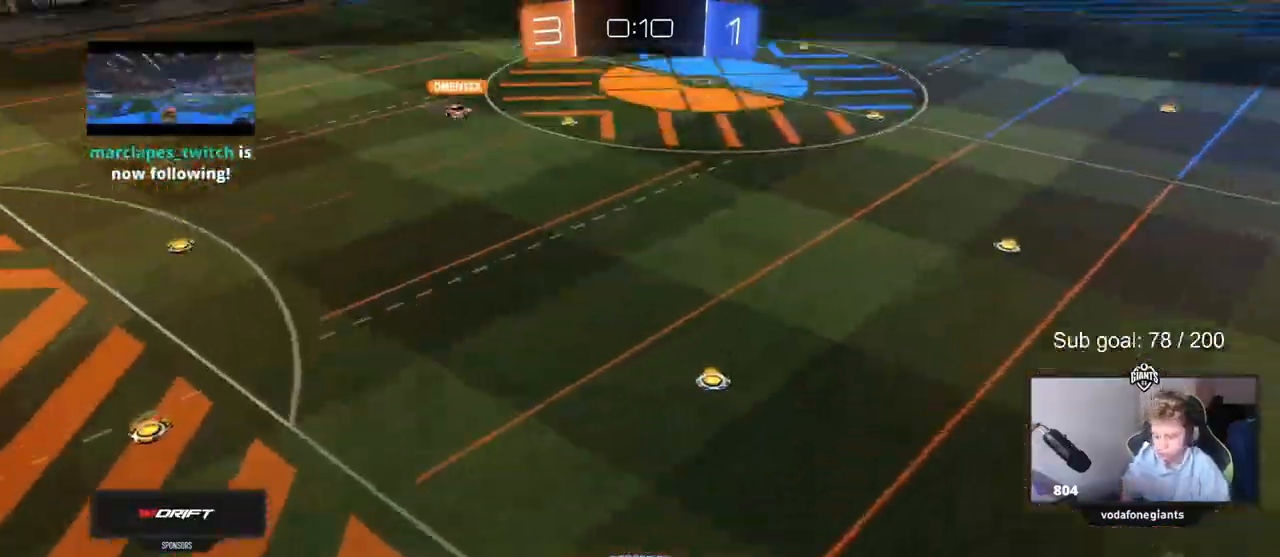
{"keys": [], "mouse": [], "events": [[183, "mouse_right", "down"], [417, "mouse_right", "up"]]}